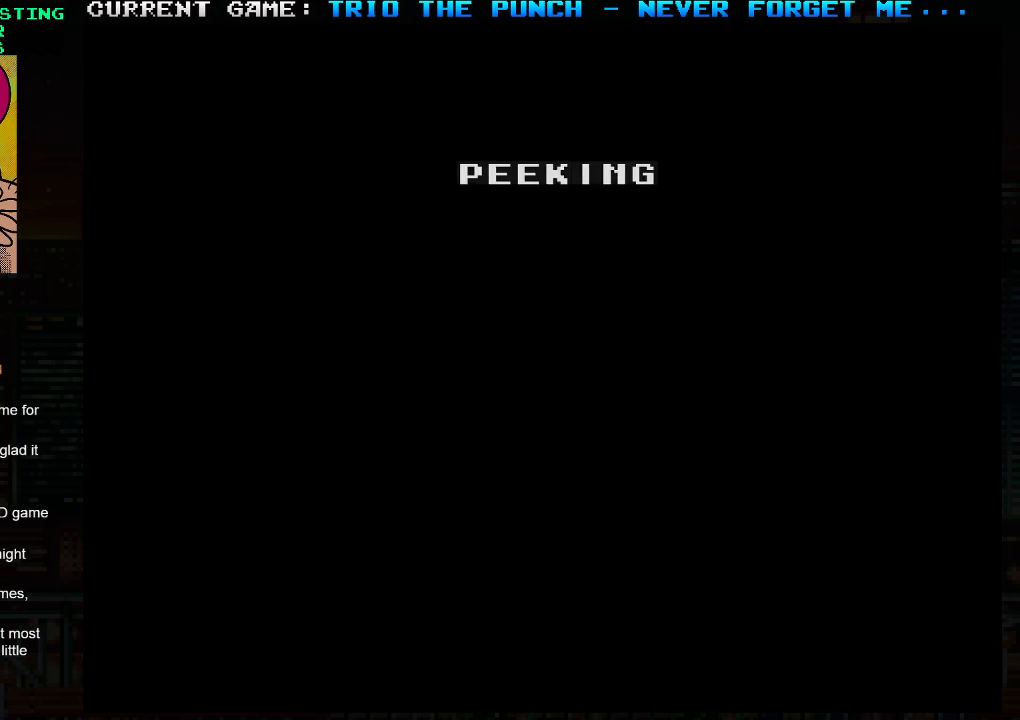
Gameplay with a controller (arcade stick); each line is a JSON object with the inputs held at the frame after it. "events" lists button and stick changes between this image and that frame as [ms after this image, input, new state], when the widget could be followed in between. Not read: L3 R3.
{"buttons": ["SQUARE", "TRIANGLE"], "left_stick": "right", "events": [[33, "SQUARE", "down"], [33, "TRIANGLE", "down"], [150, "TRIANGLE", "up"], [167, "SQUARE", "up"], [467, "CROSS", "down"], [467, "SQUARE", "down"], [467, "TRIANGLE", "down"], [500, "CROSS", "up"]]}
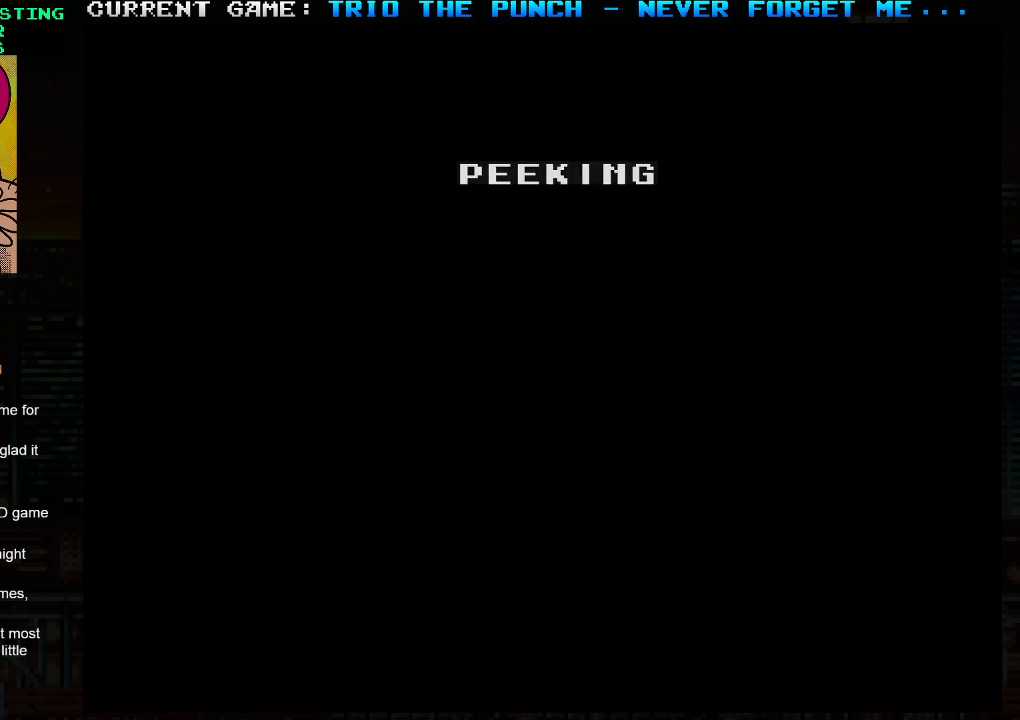
{"buttons": [], "left_stick": "center", "events": [[50, "SQUARE", "up"], [50, "TRIANGLE", "up"], [317, "left_stick", "center"]]}
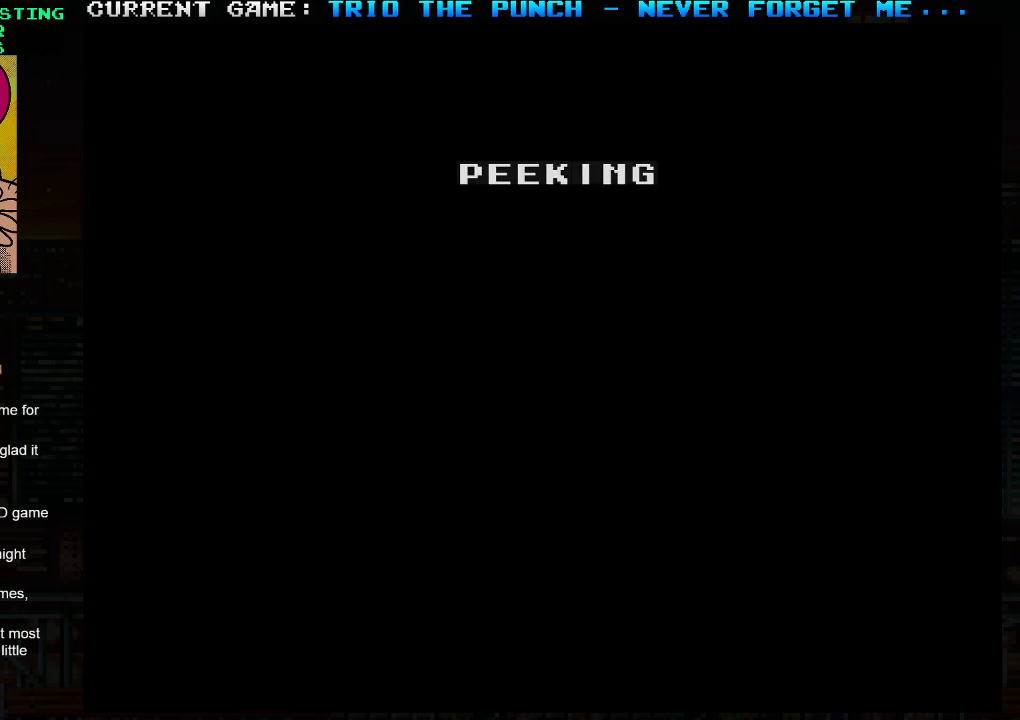
{"buttons": [], "left_stick": "center", "events": []}
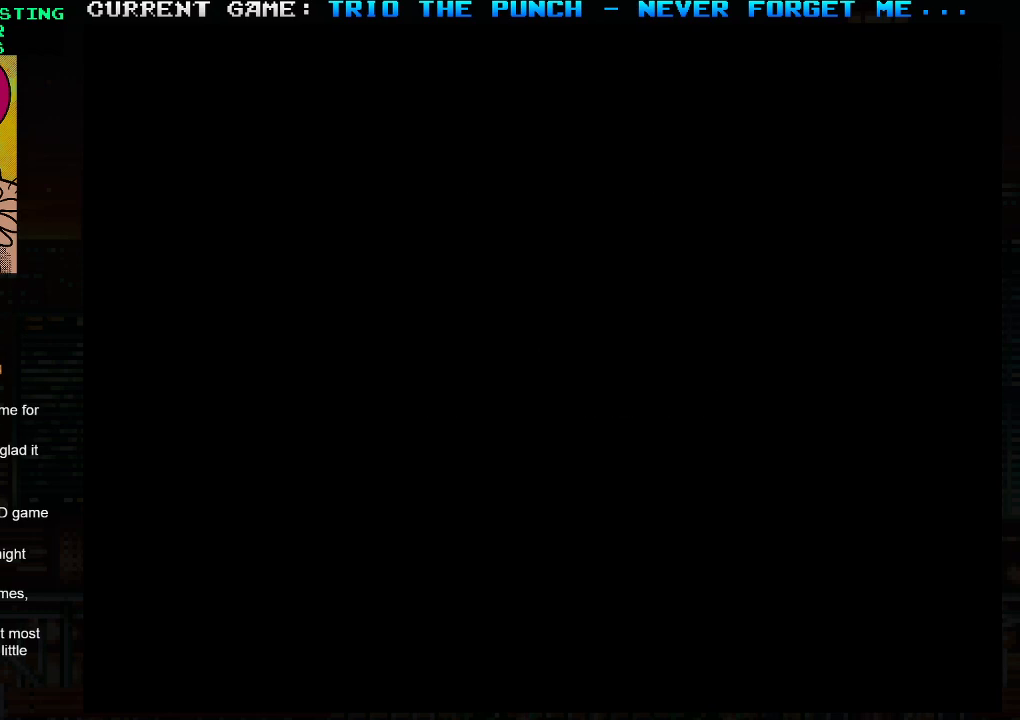
{"buttons": [], "left_stick": "center", "events": []}
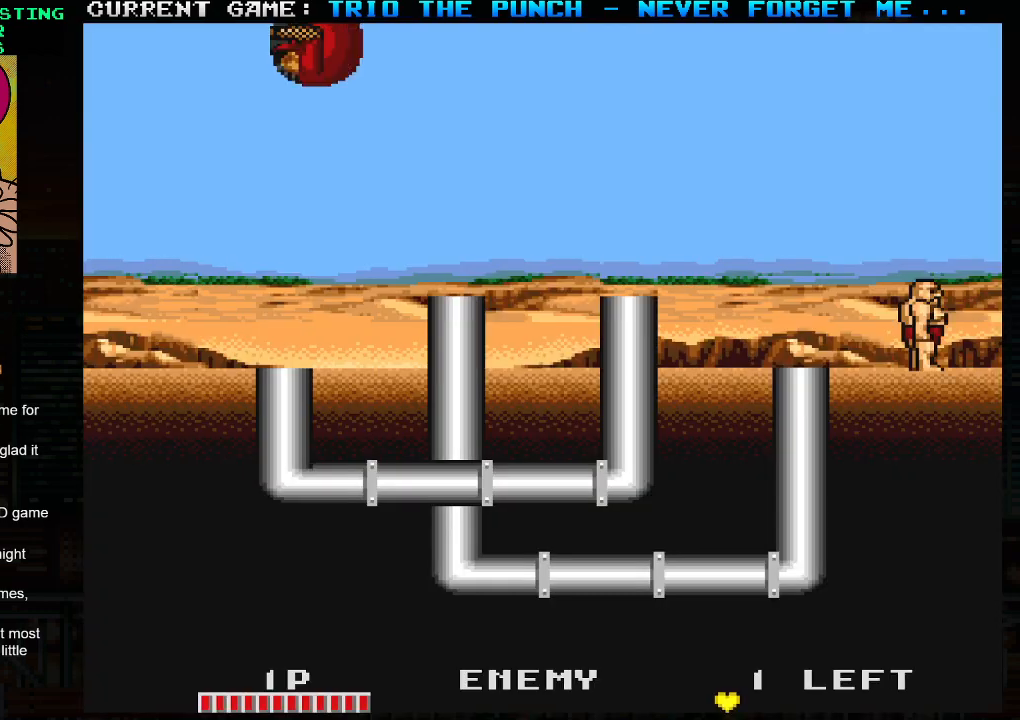
{"buttons": [], "left_stick": "center", "events": [[283, "left_stick", "right"], [417, "left_stick", "center"]]}
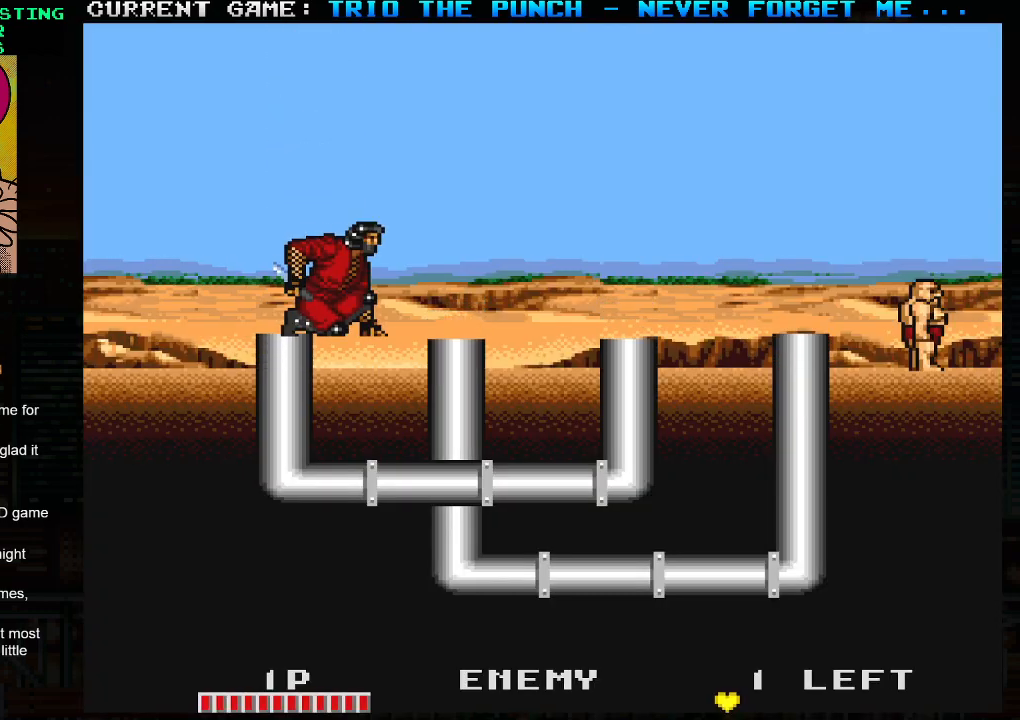
{"buttons": [], "left_stick": "center", "events": [[133, "left_stick", "right"], [250, "left_stick", "center"]]}
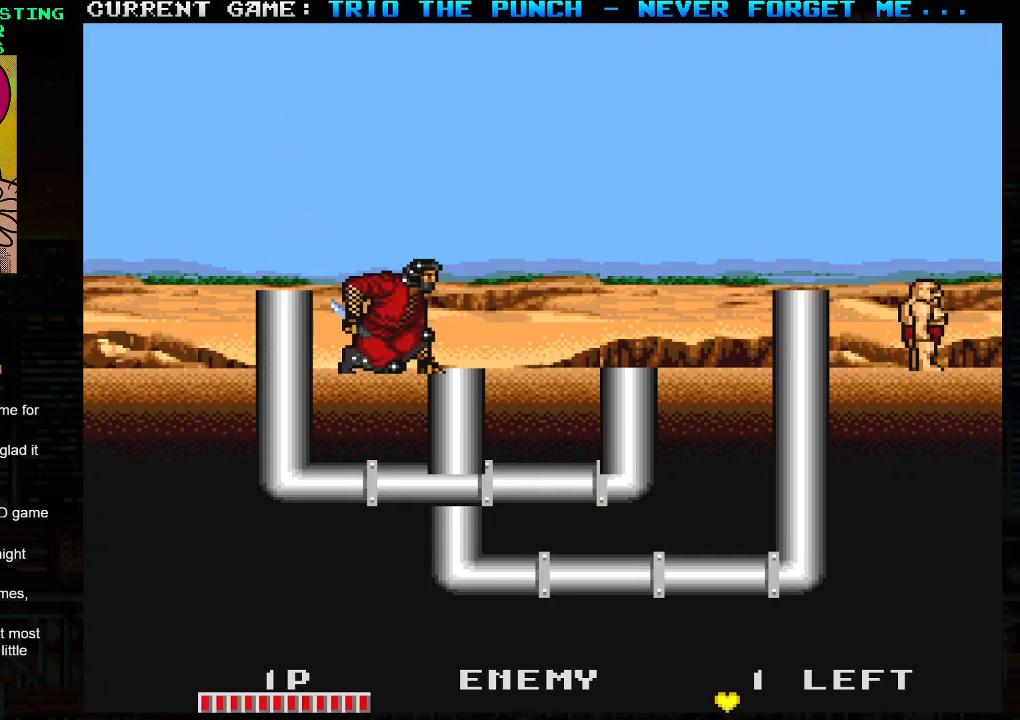
{"buttons": [], "left_stick": "center", "events": [[67, "TRIANGLE", "down"], [67, "left_stick", "up-right"], [100, "SQUARE", "down"], [133, "TRIANGLE", "up"], [167, "SQUARE", "up"], [267, "left_stick", "center"]]}
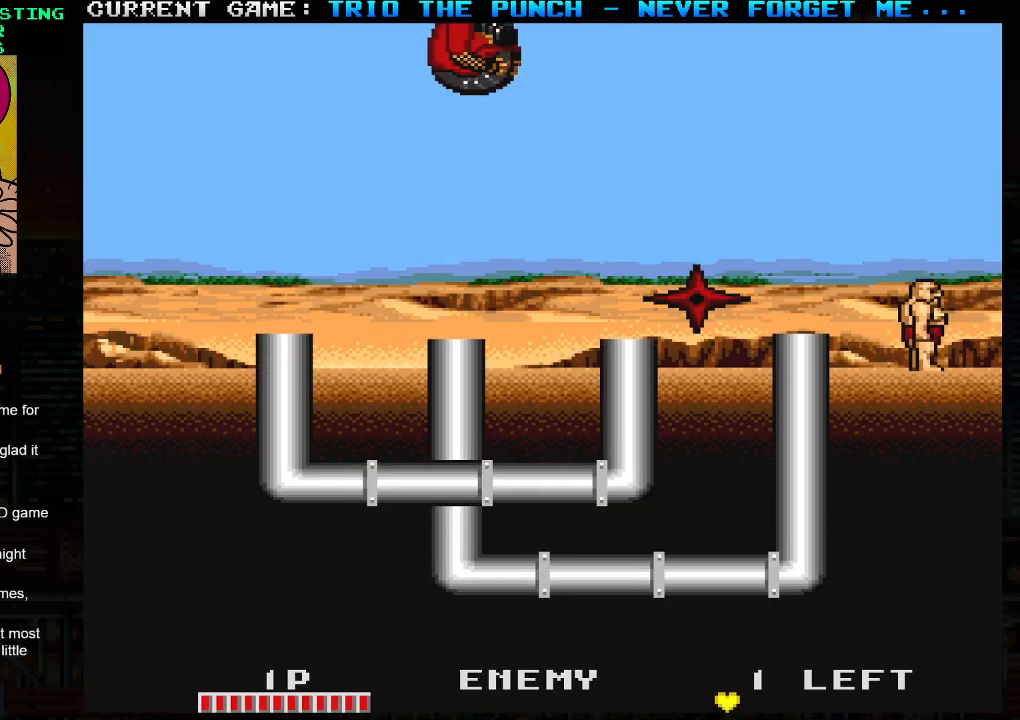
{"buttons": [], "left_stick": "center", "events": [[50, "left_stick", "right"], [200, "left_stick", "center"]]}
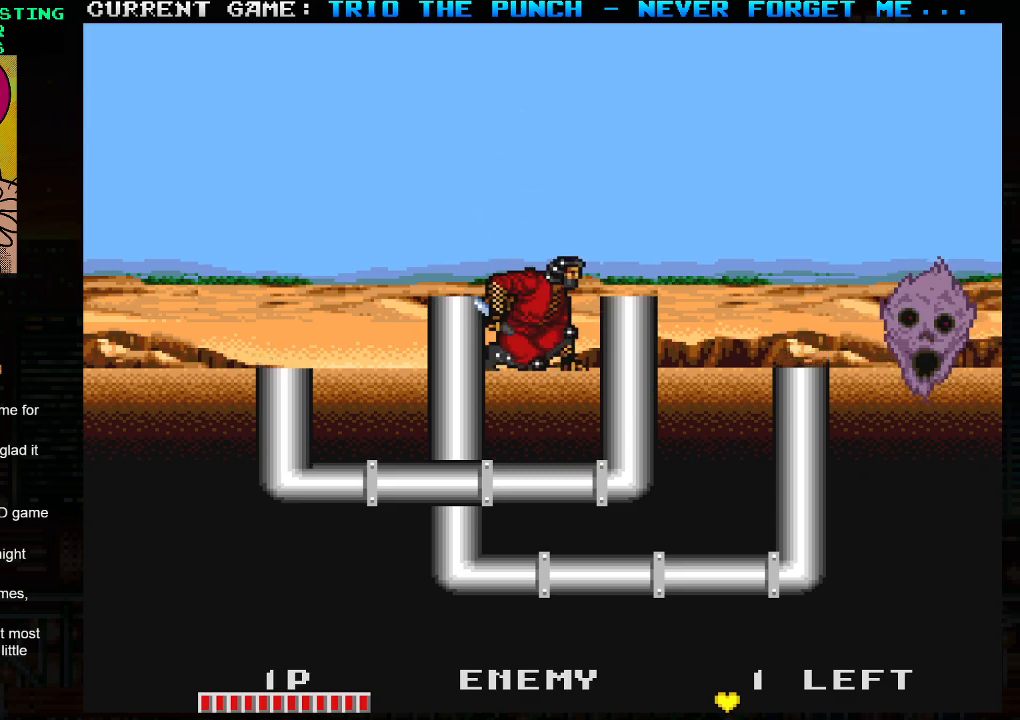
{"buttons": ["TRIANGLE"], "left_stick": "center", "events": [[500, "TRIANGLE", "down"]]}
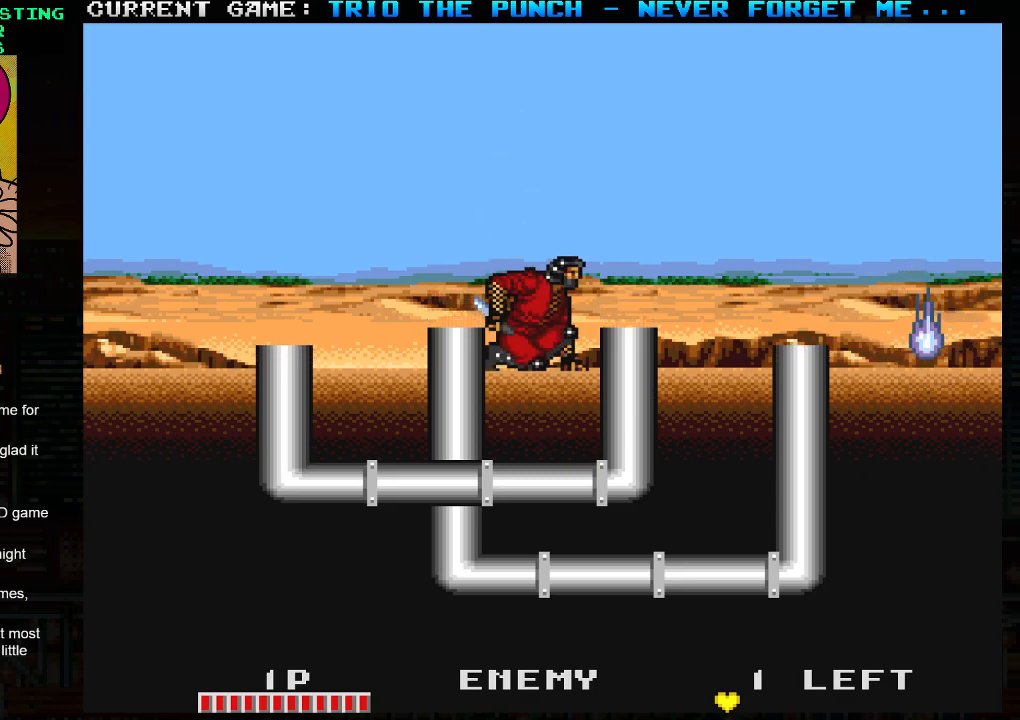
{"buttons": [], "left_stick": "left", "events": [[17, "left_stick", "left"], [100, "TRIANGLE", "up"]]}
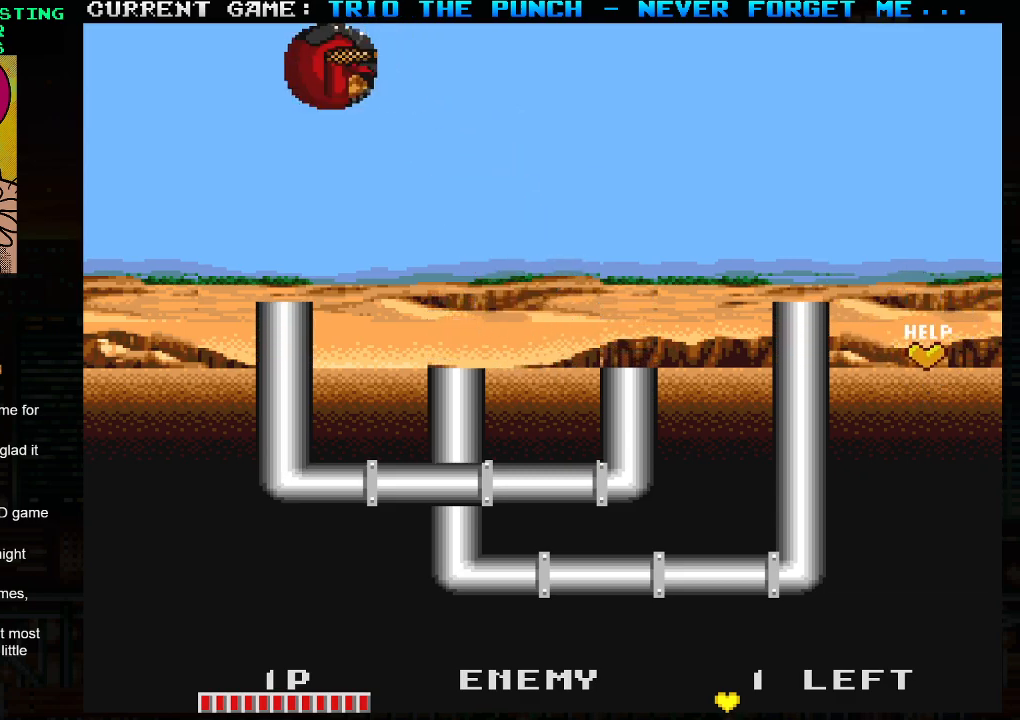
{"buttons": [], "left_stick": "right", "events": [[100, "left_stick", "right"], [133, "SQUARE", "down"], [233, "SQUARE", "up"]]}
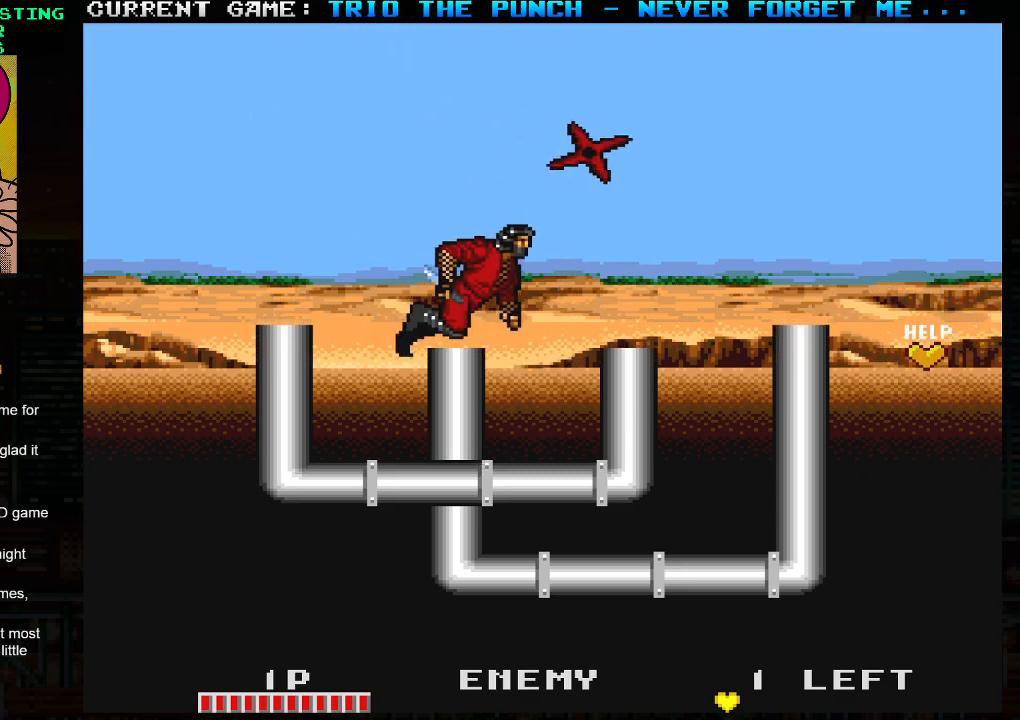
{"buttons": [], "left_stick": "right", "events": []}
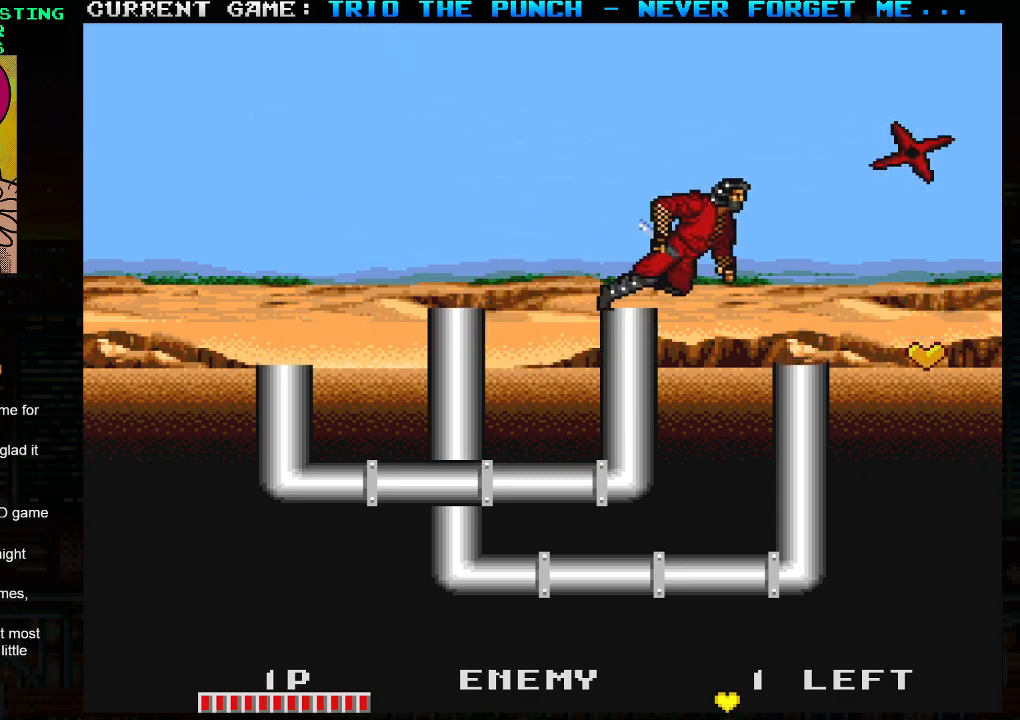
{"buttons": [], "left_stick": "right", "events": []}
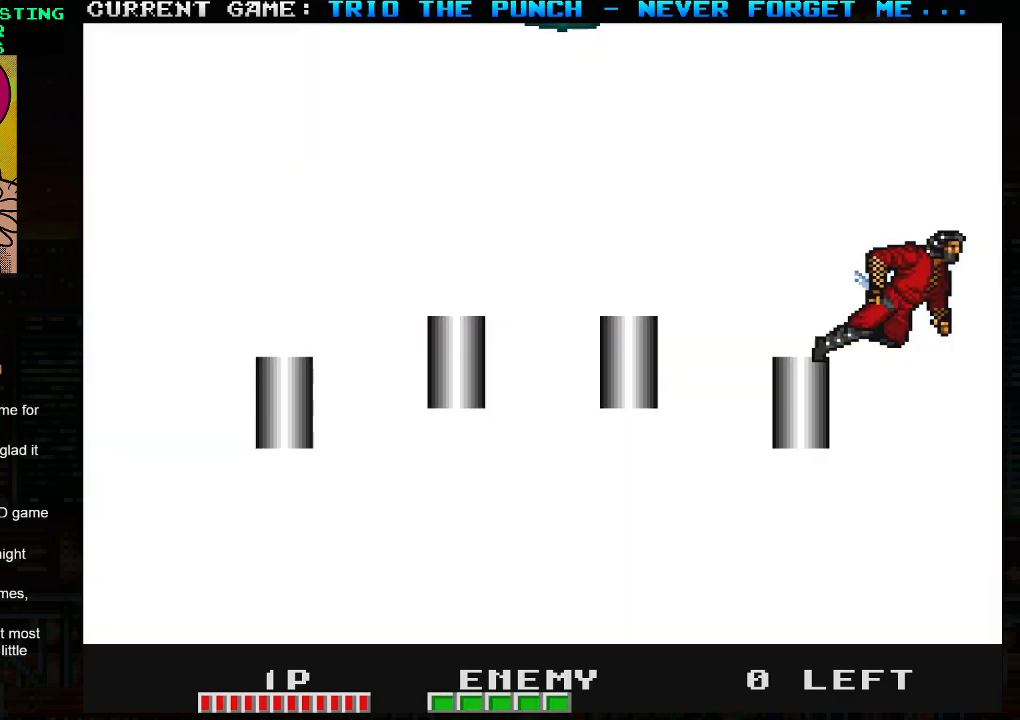
{"buttons": [], "left_stick": "center", "events": [[133, "left_stick", "center"], [217, "left_stick", "left"], [300, "TRIANGLE", "down"], [333, "left_stick", "center"], [367, "SQUARE", "down"], [417, "TRIANGLE", "up"], [433, "SQUARE", "up"]]}
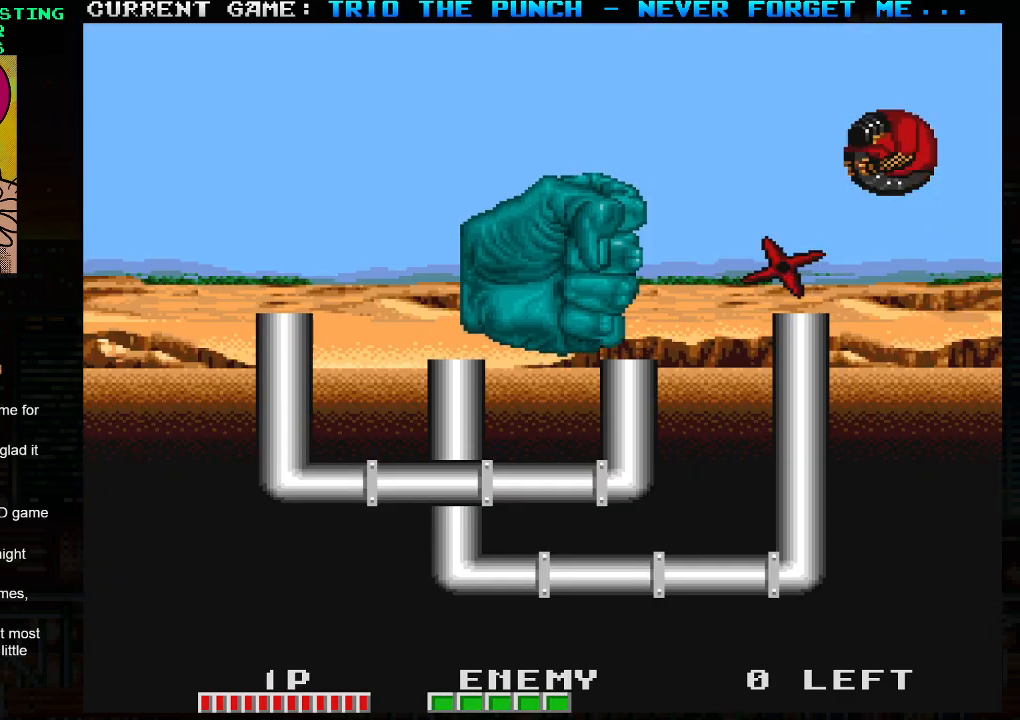
{"buttons": [], "left_stick": "right", "events": [[133, "left_stick", "right"]]}
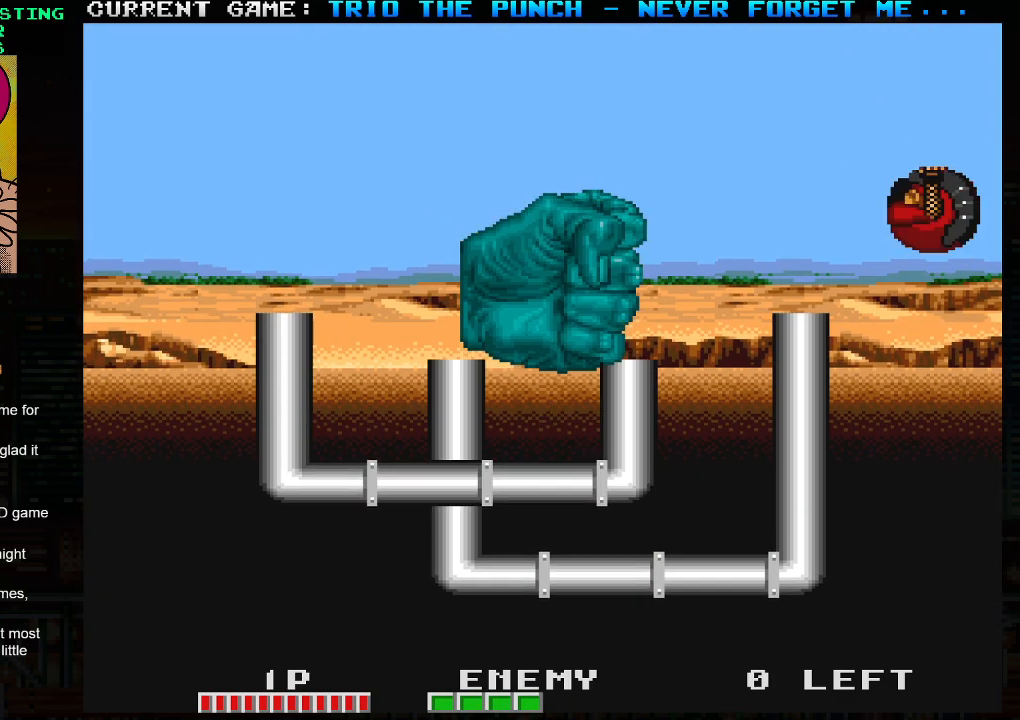
{"buttons": [], "left_stick": "center", "events": [[50, "left_stick", "center"], [117, "left_stick", "left"], [200, "left_stick", "center"], [233, "TRIANGLE", "down"], [450, "TRIANGLE", "up"]]}
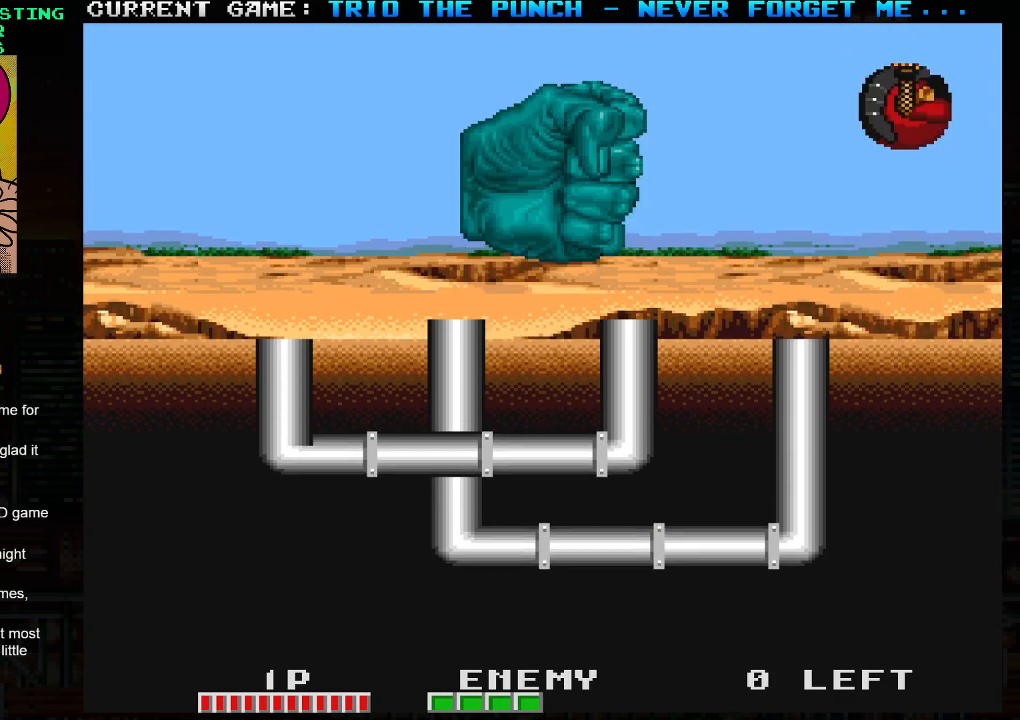
{"buttons": [], "left_stick": "right", "events": [[17, "left_stick", "left"], [83, "SQUARE", "down"], [117, "left_stick", "center"], [150, "SQUARE", "up"], [233, "left_stick", "right"]]}
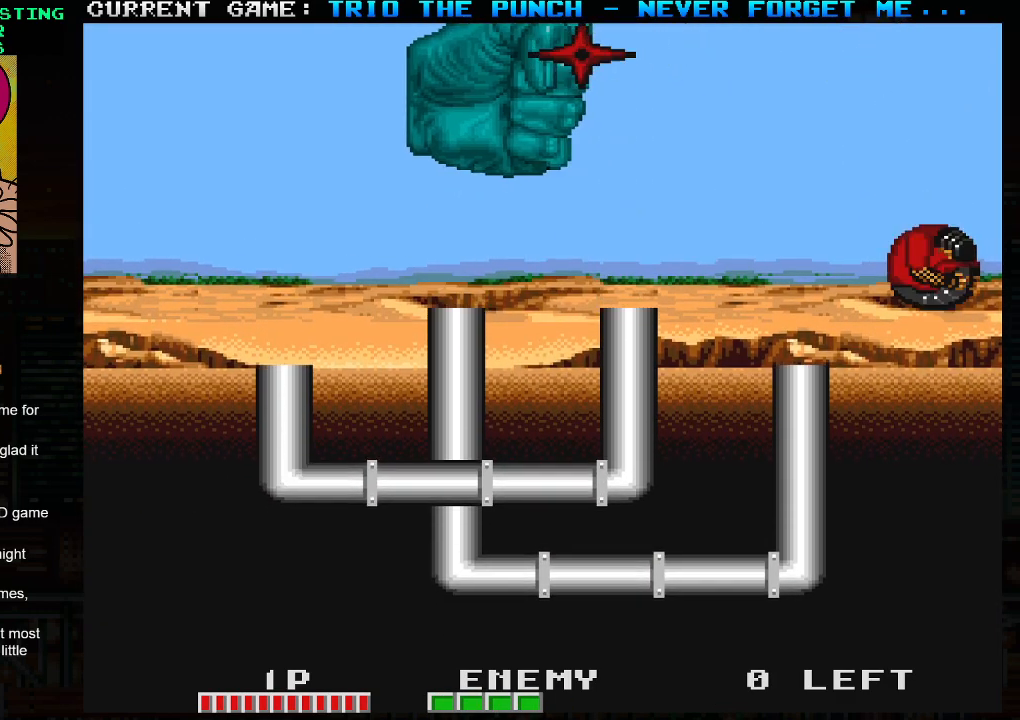
{"buttons": [], "left_stick": "center", "events": [[133, "left_stick", "center"]]}
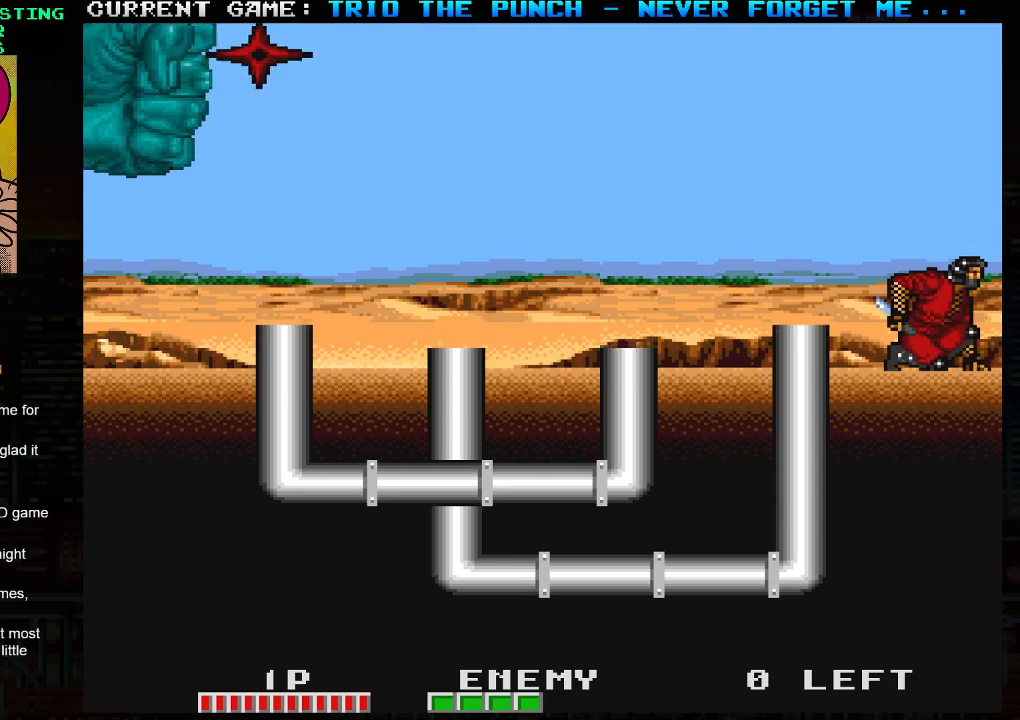
{"buttons": [], "left_stick": "left", "events": [[150, "left_stick", "left"]]}
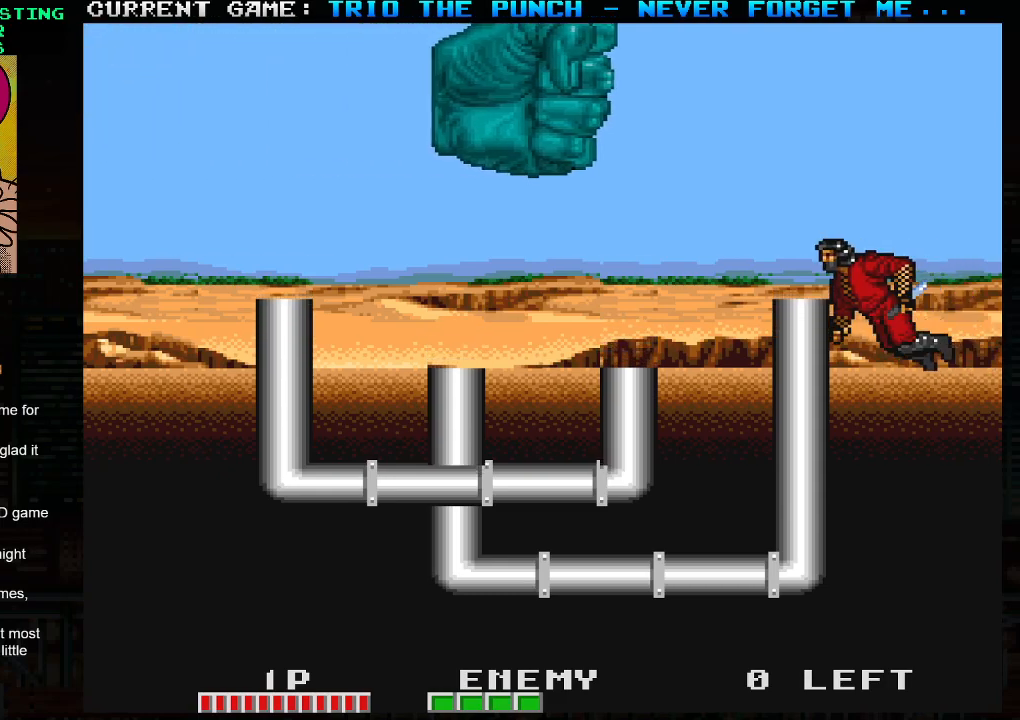
{"buttons": [], "left_stick": "center", "events": [[33, "left_stick", "center"]]}
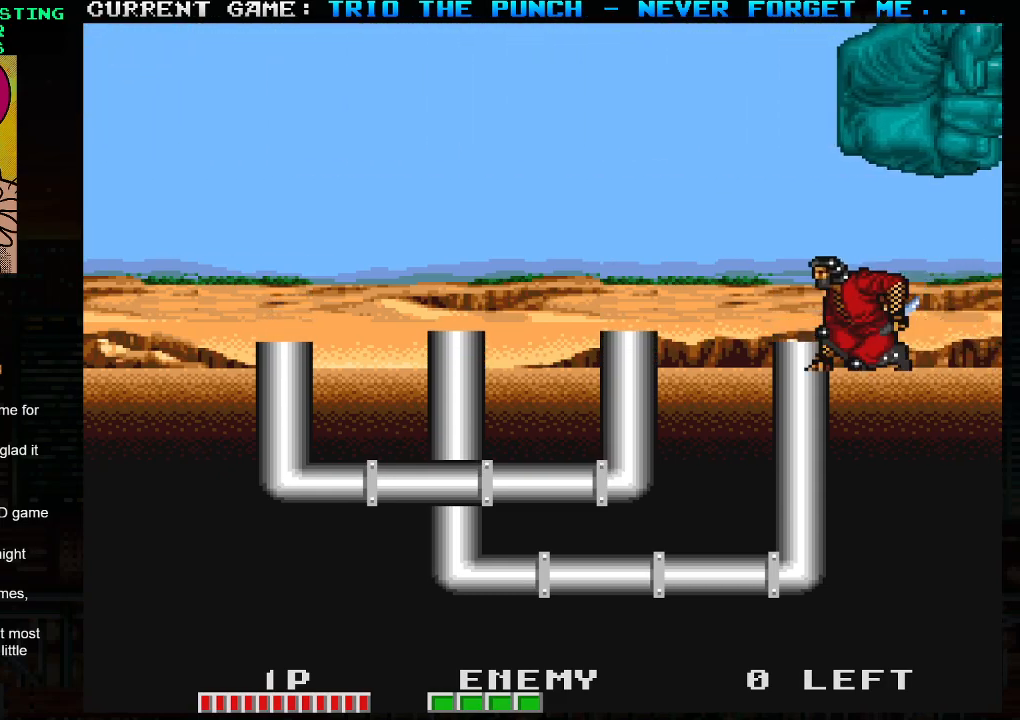
{"buttons": [], "left_stick": "left", "events": [[283, "left_stick", "left"]]}
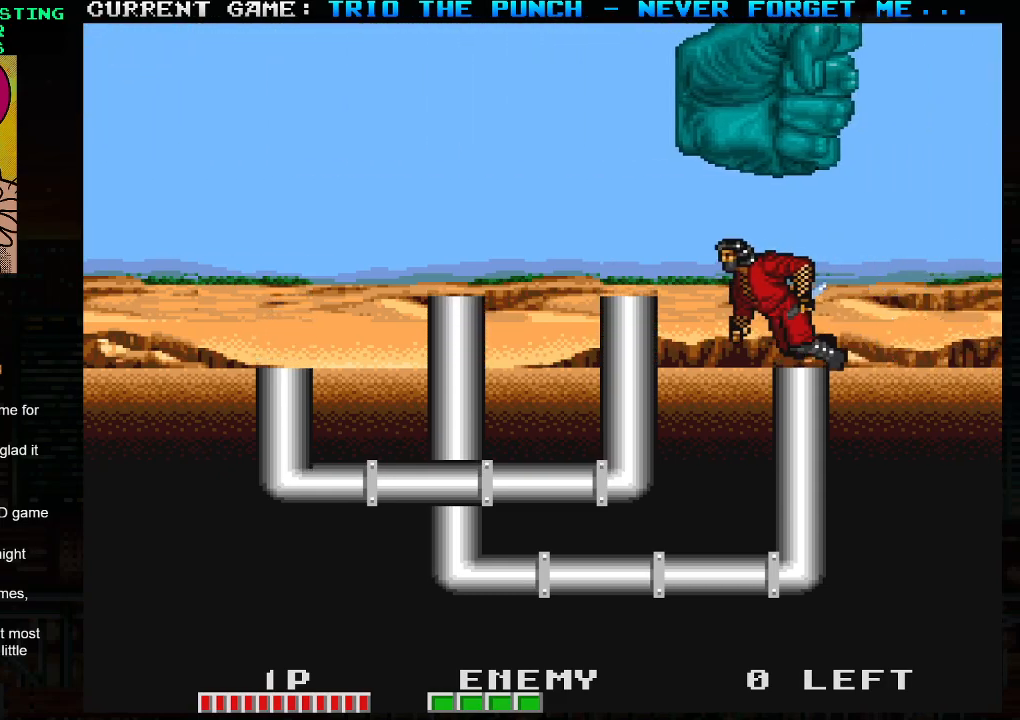
{"buttons": [], "left_stick": "center", "events": [[33, "left_stick", "center"]]}
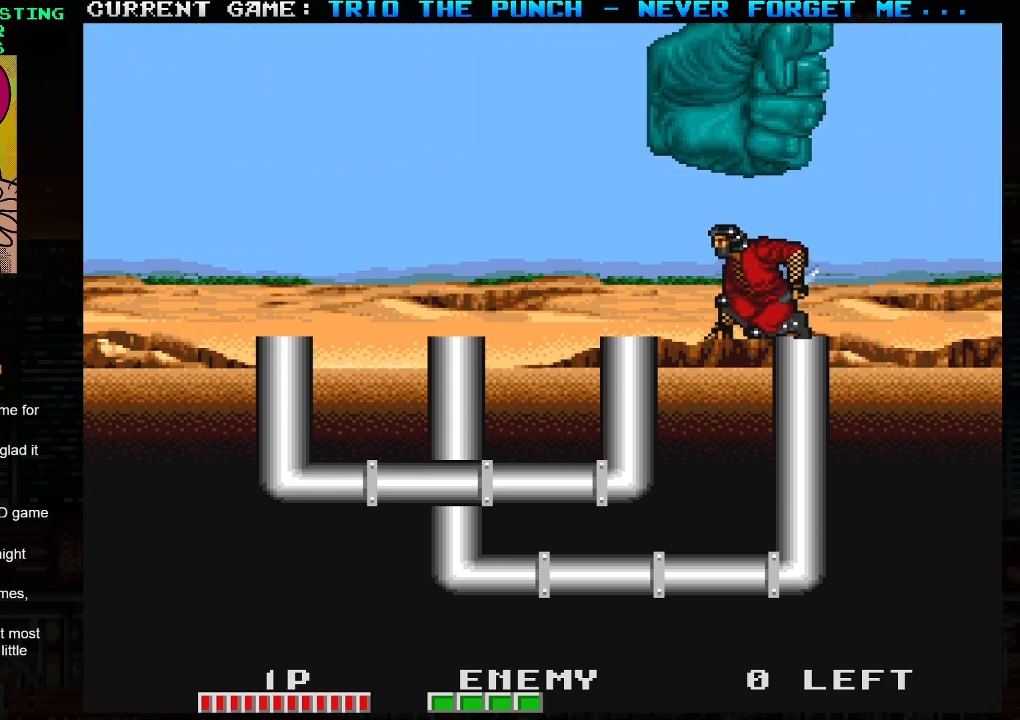
{"buttons": [], "left_stick": "left", "events": [[100, "left_stick", "left"]]}
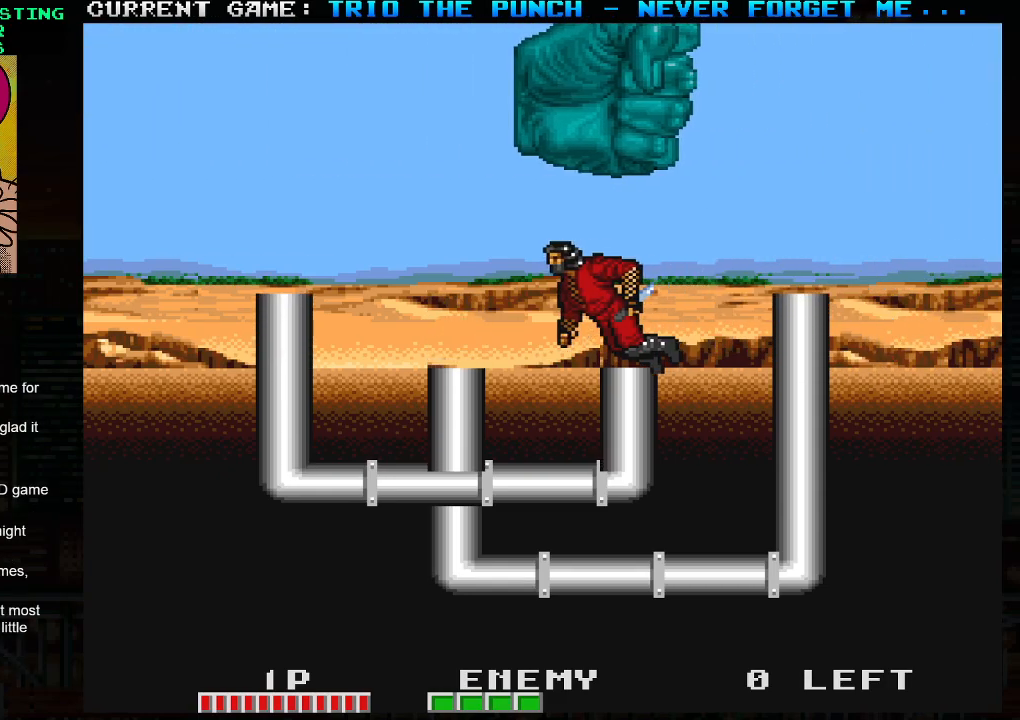
{"buttons": [], "left_stick": "center", "events": [[150, "left_stick", "center"]]}
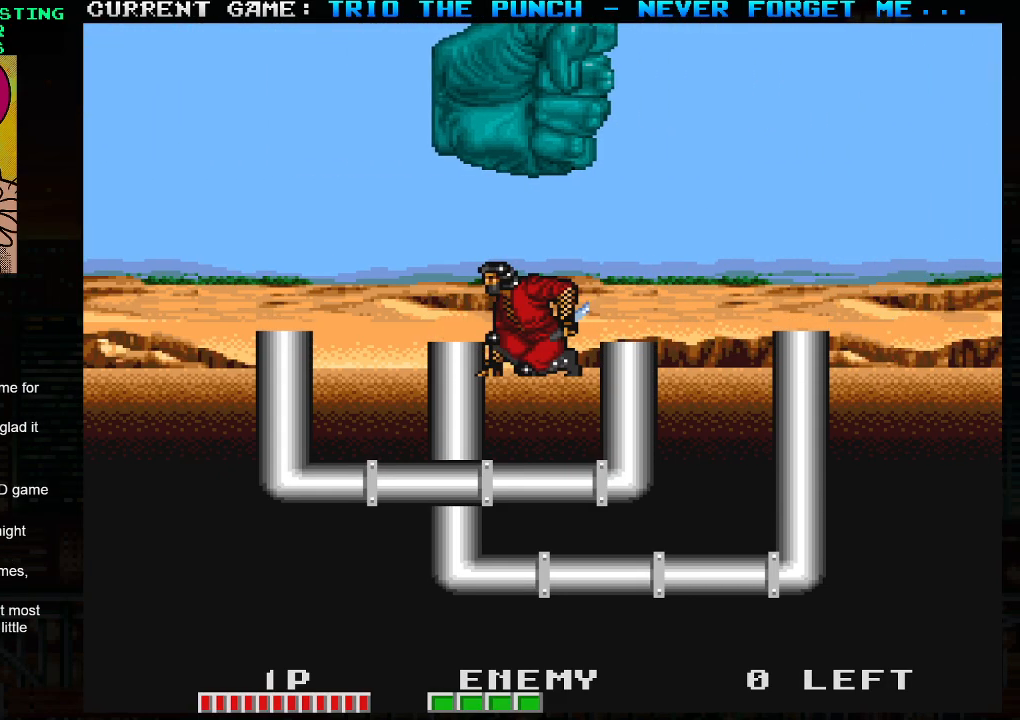
{"buttons": [], "left_stick": "center", "events": []}
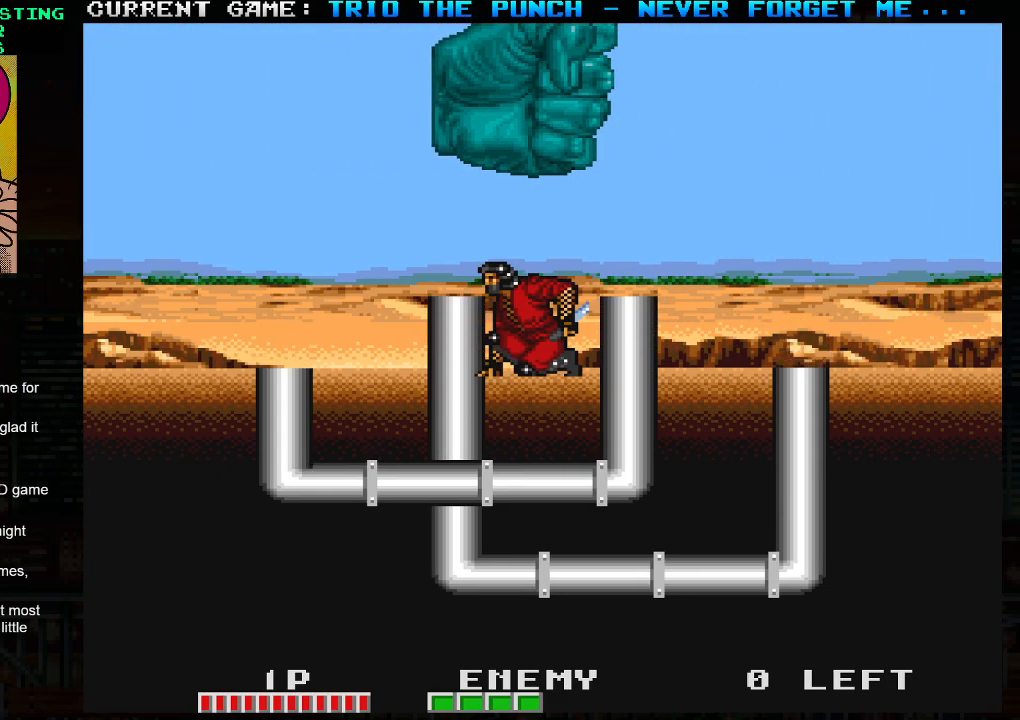
{"buttons": [], "left_stick": "center", "events": []}
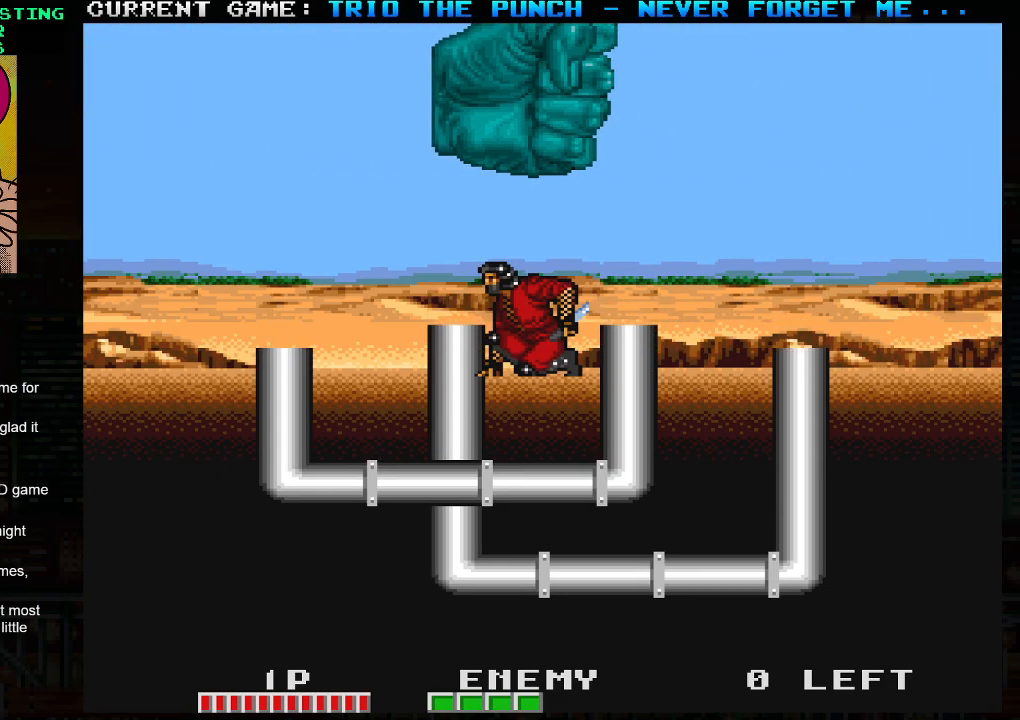
{"buttons": [], "left_stick": "center", "events": []}
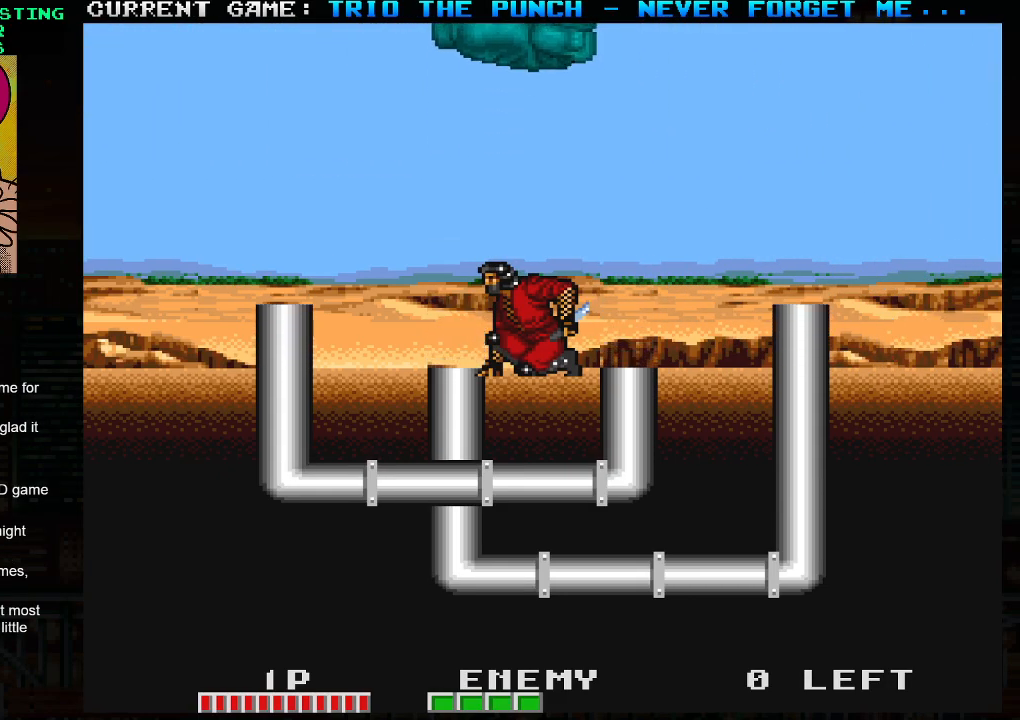
{"buttons": [], "left_stick": "right", "events": [[167, "left_stick", "right"]]}
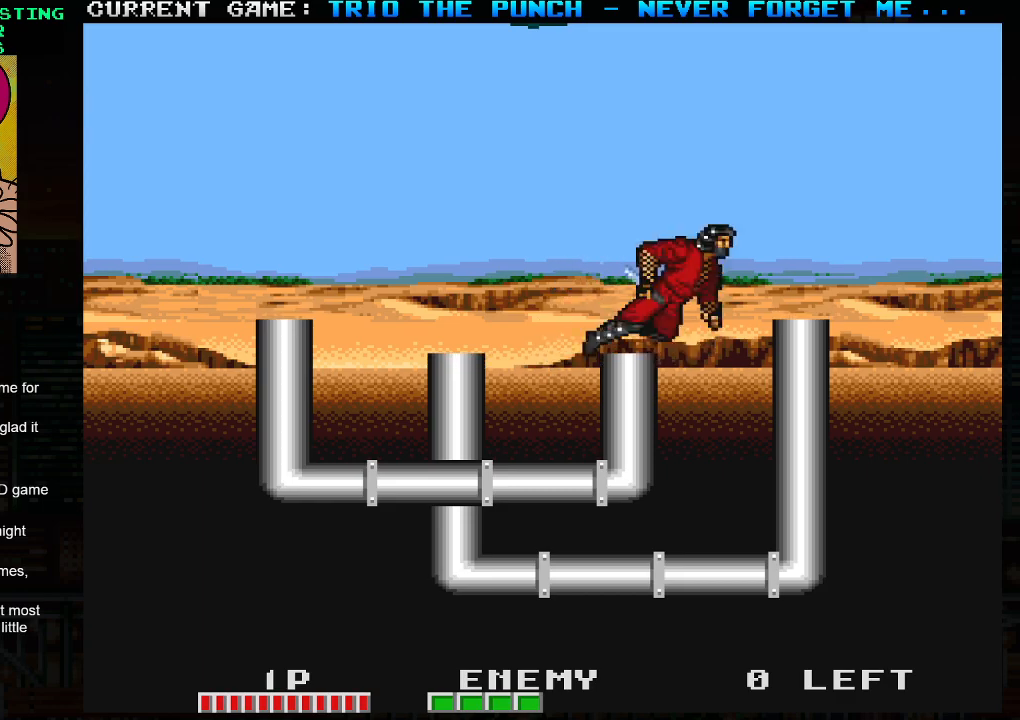
{"buttons": ["SQUARE"], "left_stick": "center", "events": [[333, "left_stick", "center"], [383, "left_stick", "left"], [433, "SQUARE", "down"], [467, "left_stick", "center"]]}